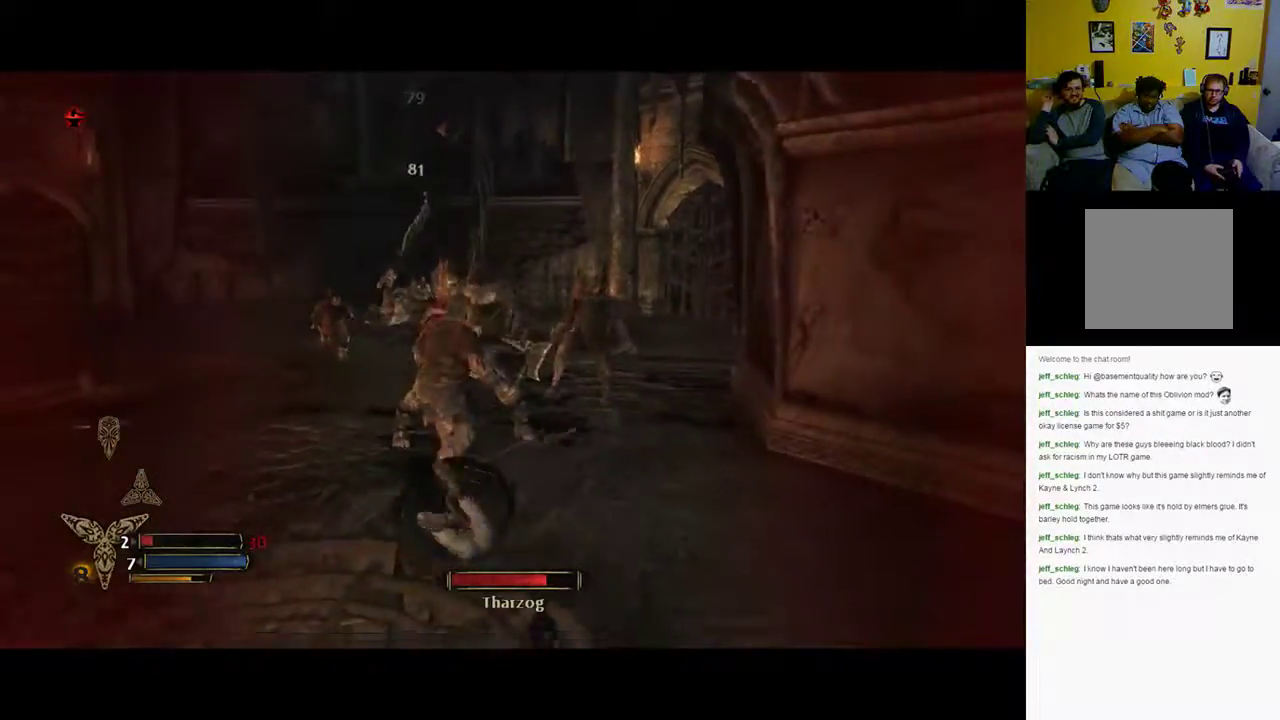
Gameplay with a controller (Xbox layout); each line is a JSON object with the inputs held at the frame after it. "events" lists button and stick changes between this image and that frame as [ms after this image, input, new state], when the widget could be followed in between.
{"buttons": [], "left_stick": "down", "right_stick": "left", "events": [[500, "right_stick", "left"]]}
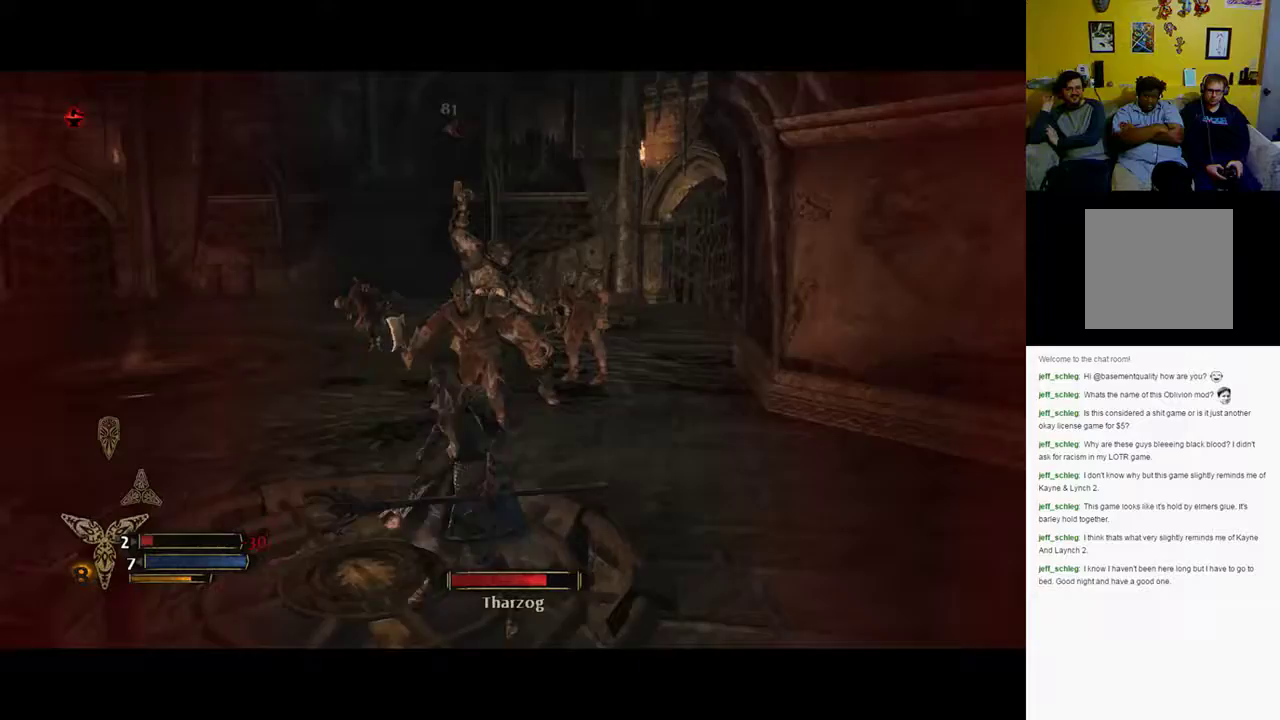
{"buttons": [], "left_stick": "center", "right_stick": "left", "events": [[417, "left_stick", "center"]]}
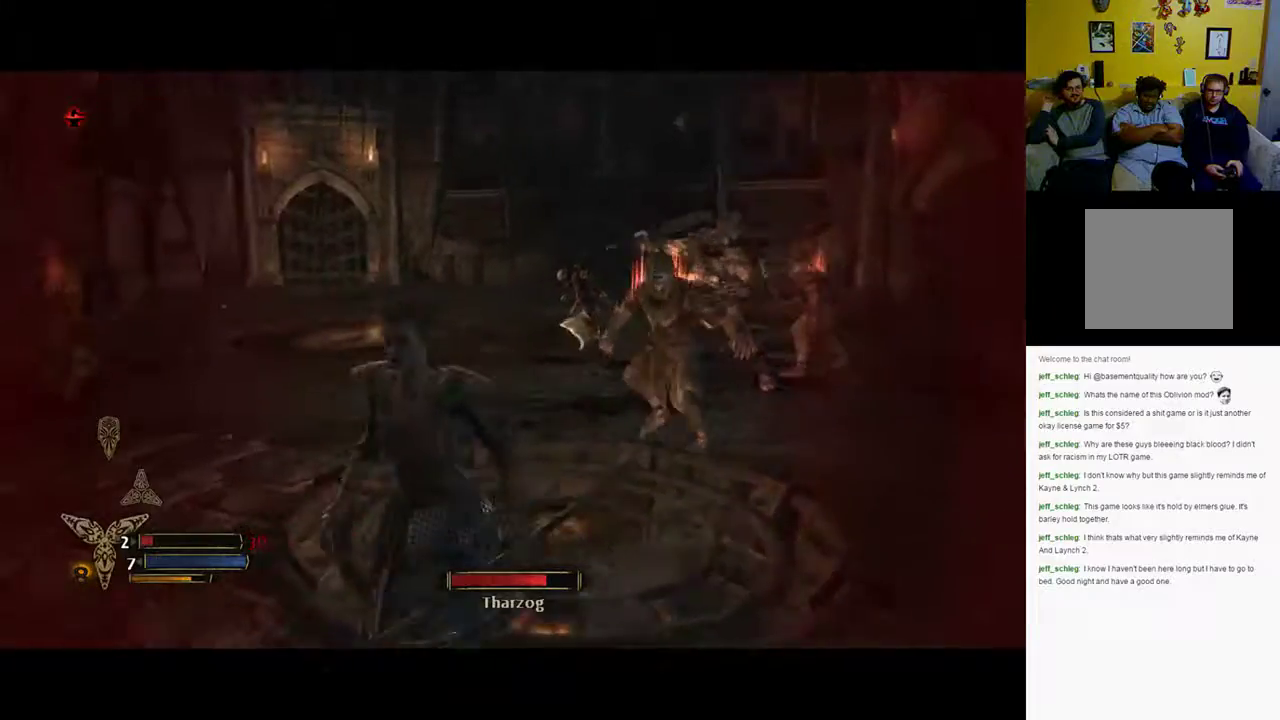
{"buttons": [], "left_stick": "up-left", "right_stick": "center", "events": [[17, "DPAD_RIGHT", "down"], [17, "right_stick", "center"], [50, "DPAD_RIGHT", "up"], [317, "left_stick", "up-left"]]}
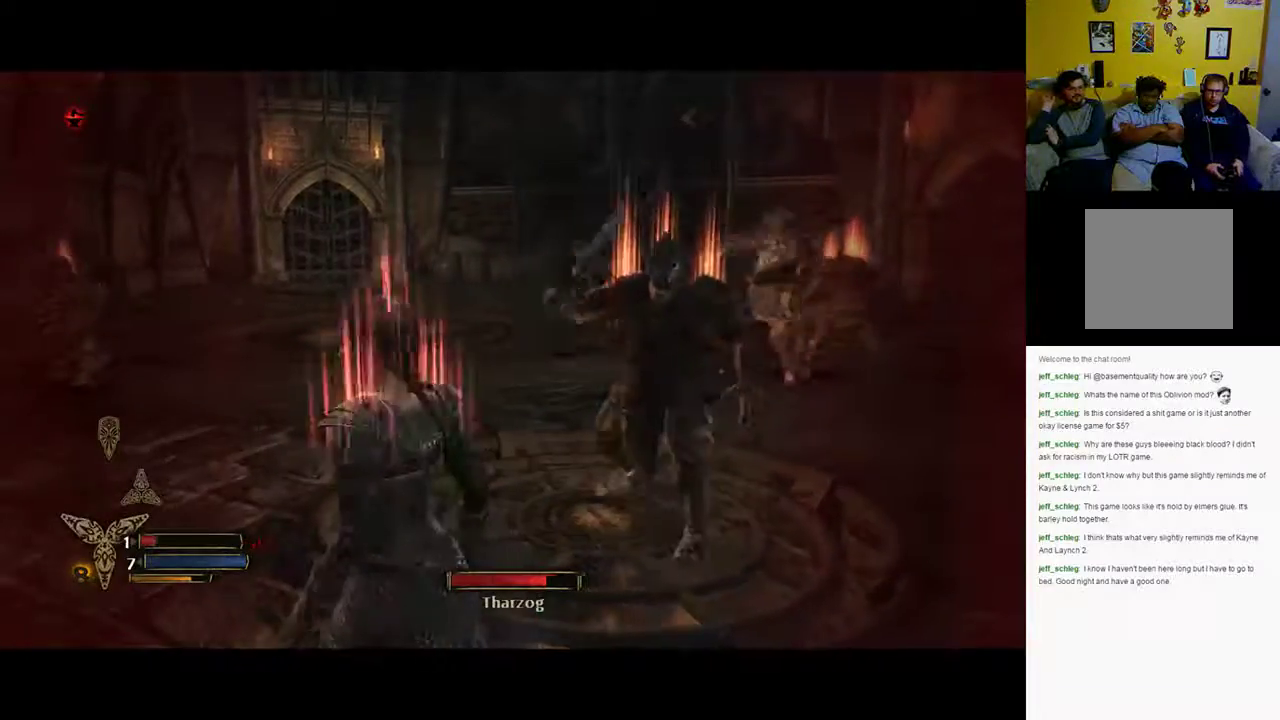
{"buttons": ["B"], "left_stick": "up-left", "right_stick": "center", "events": [[333, "B", "down"]]}
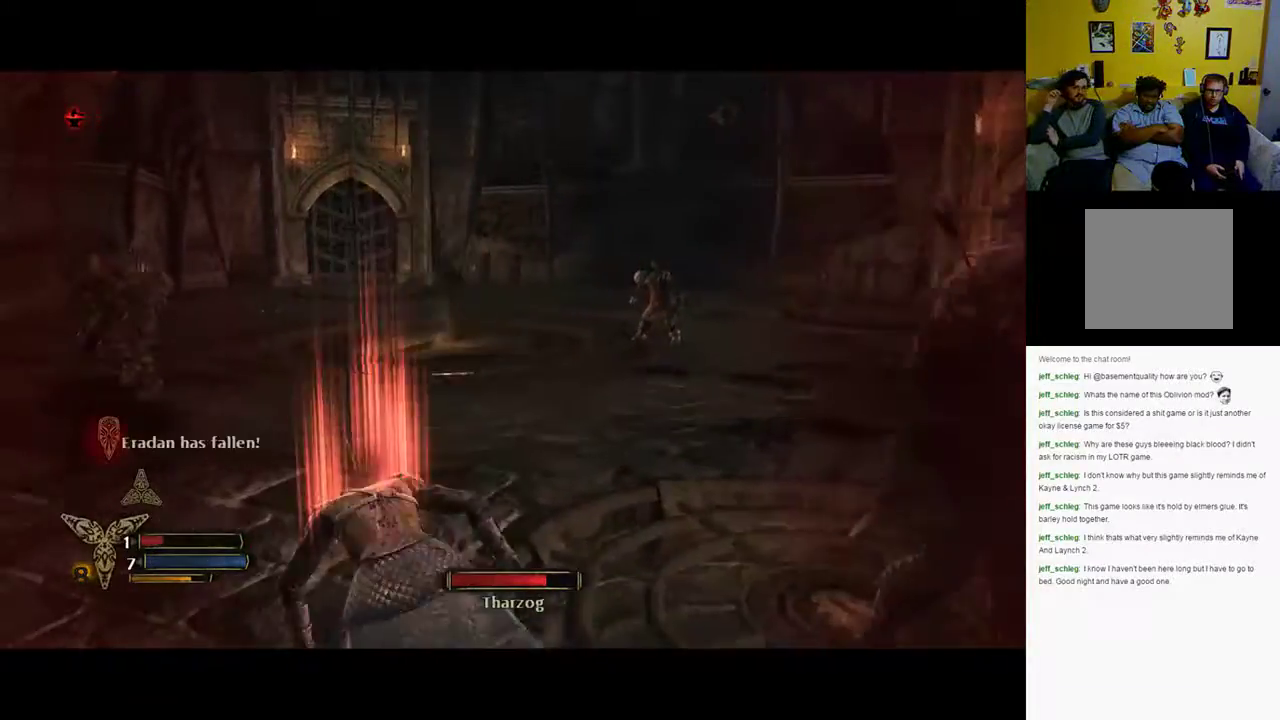
{"buttons": [], "left_stick": "up-left", "right_stick": "right", "events": [[133, "B", "up"], [417, "right_stick", "right"]]}
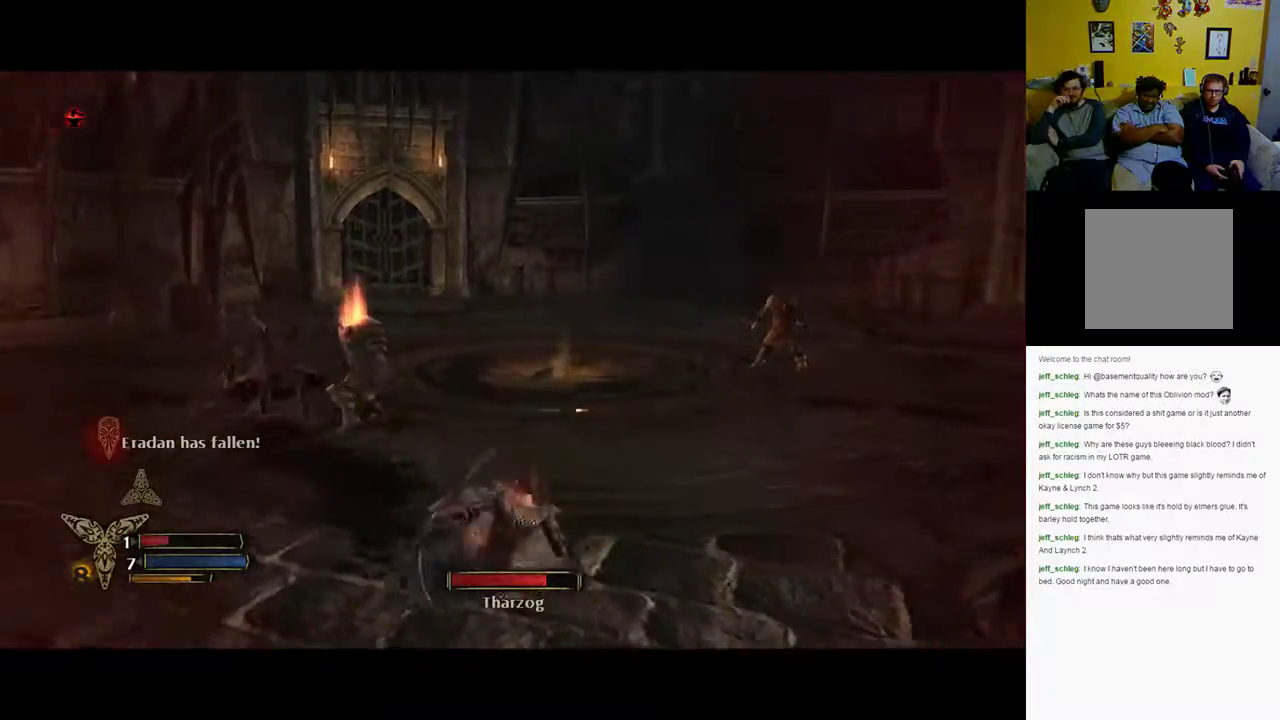
{"buttons": [], "left_stick": "down-left", "right_stick": "center", "events": [[67, "L3", "down"], [133, "left_stick", "left"], [200, "right_stick", "center"], [233, "L3", "up"], [233, "left_stick", "down-left"]]}
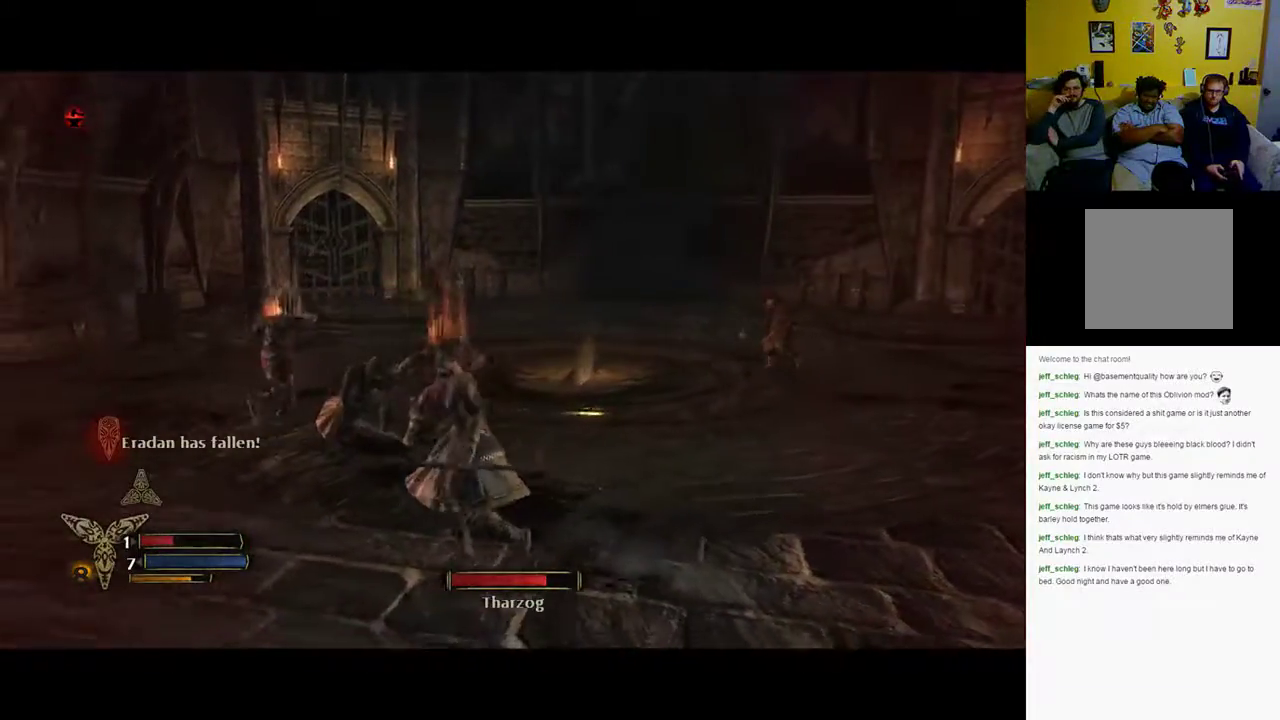
{"buttons": [], "left_stick": "down-left", "right_stick": "right", "events": [[50, "right_stick", "right"]]}
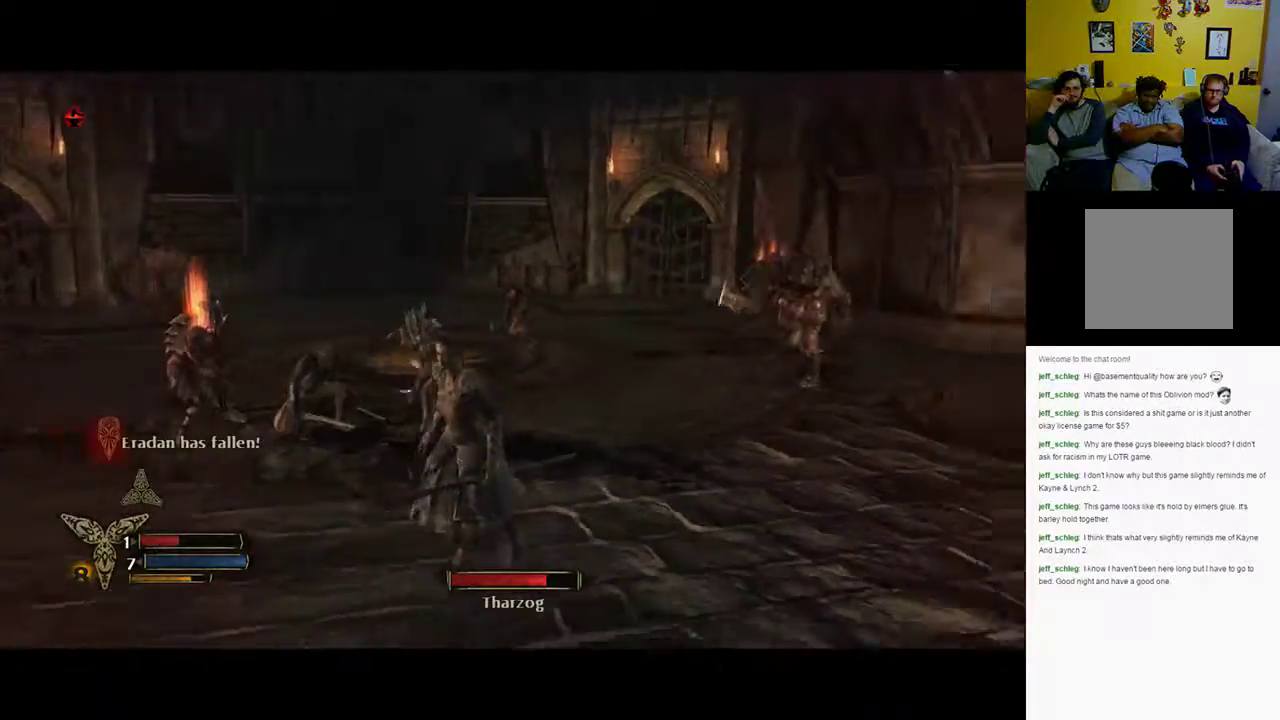
{"buttons": [], "left_stick": "down", "right_stick": "center", "events": [[183, "right_stick", "center"], [317, "left_stick", "down"]]}
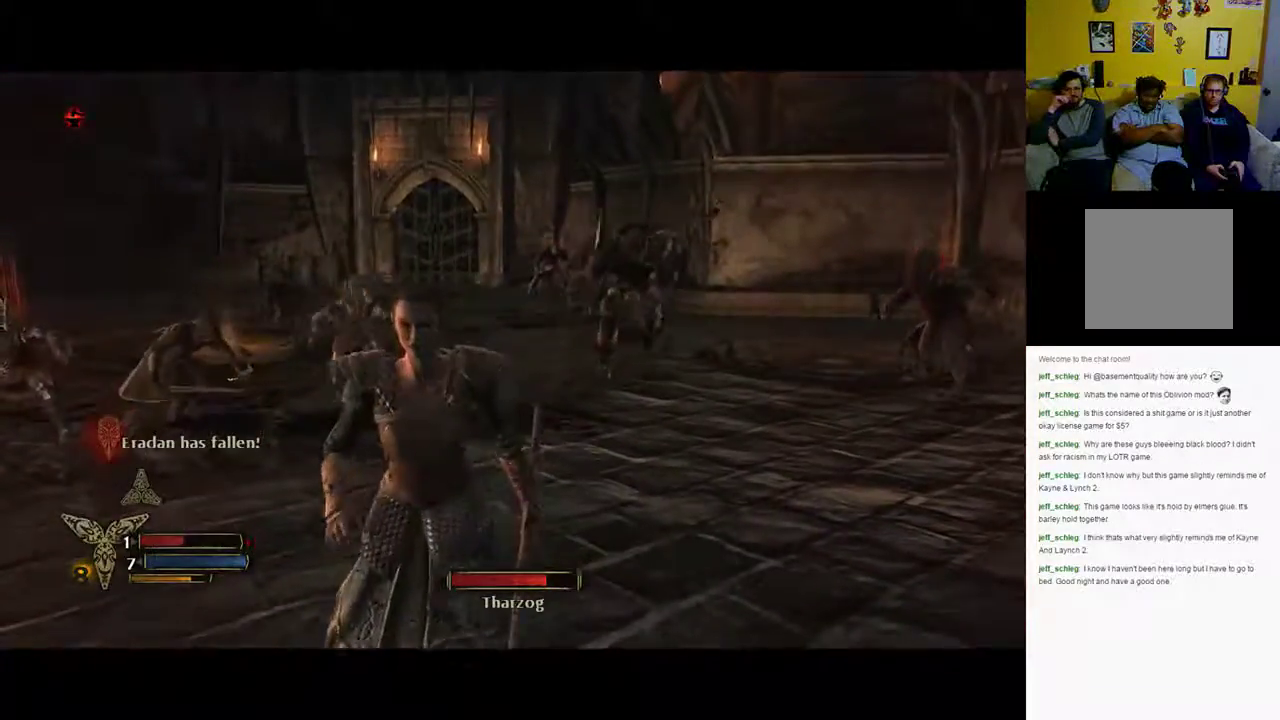
{"buttons": [], "left_stick": "left", "right_stick": "right", "events": [[150, "left_stick", "down-left"], [250, "left_stick", "left"], [500, "right_stick", "right"]]}
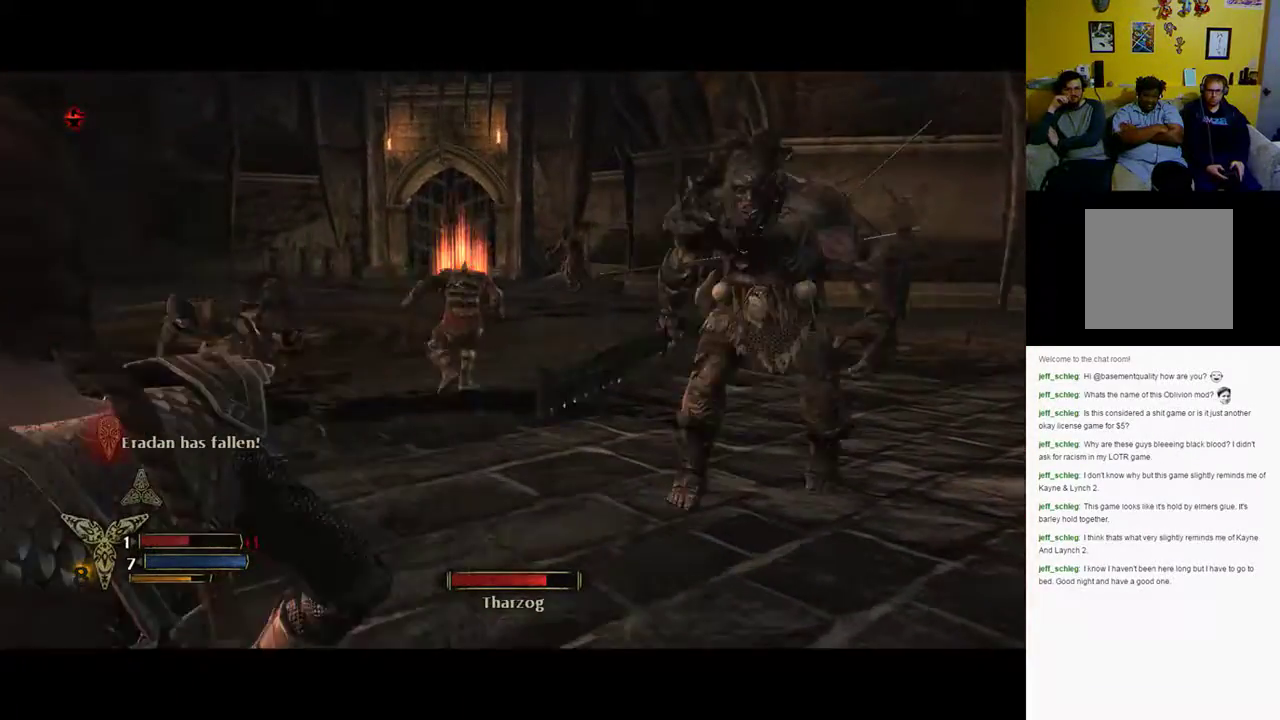
{"buttons": [], "left_stick": "up-left", "right_stick": "center", "events": [[250, "left_stick", "up-left"], [267, "right_stick", "center"], [367, "right_stick", "right"], [483, "right_stick", "center"]]}
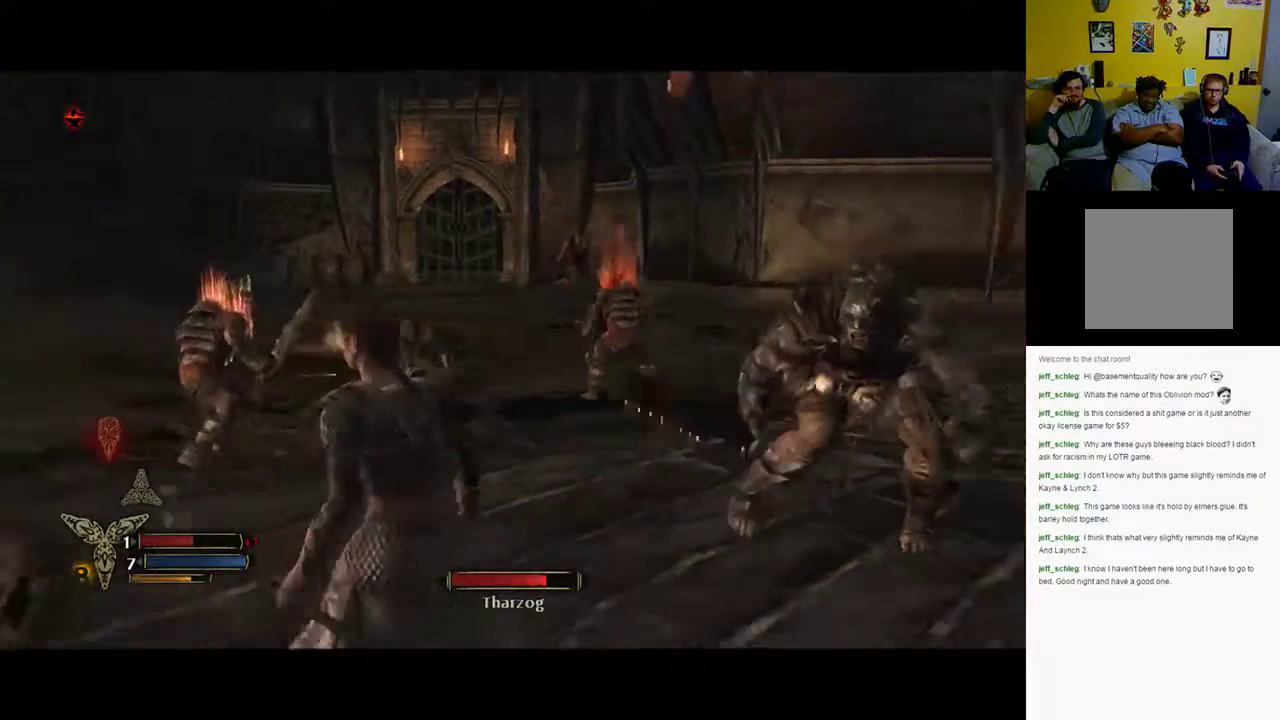
{"buttons": [], "left_stick": "up-left", "right_stick": "center", "events": [[83, "B", "down"], [200, "B", "up"]]}
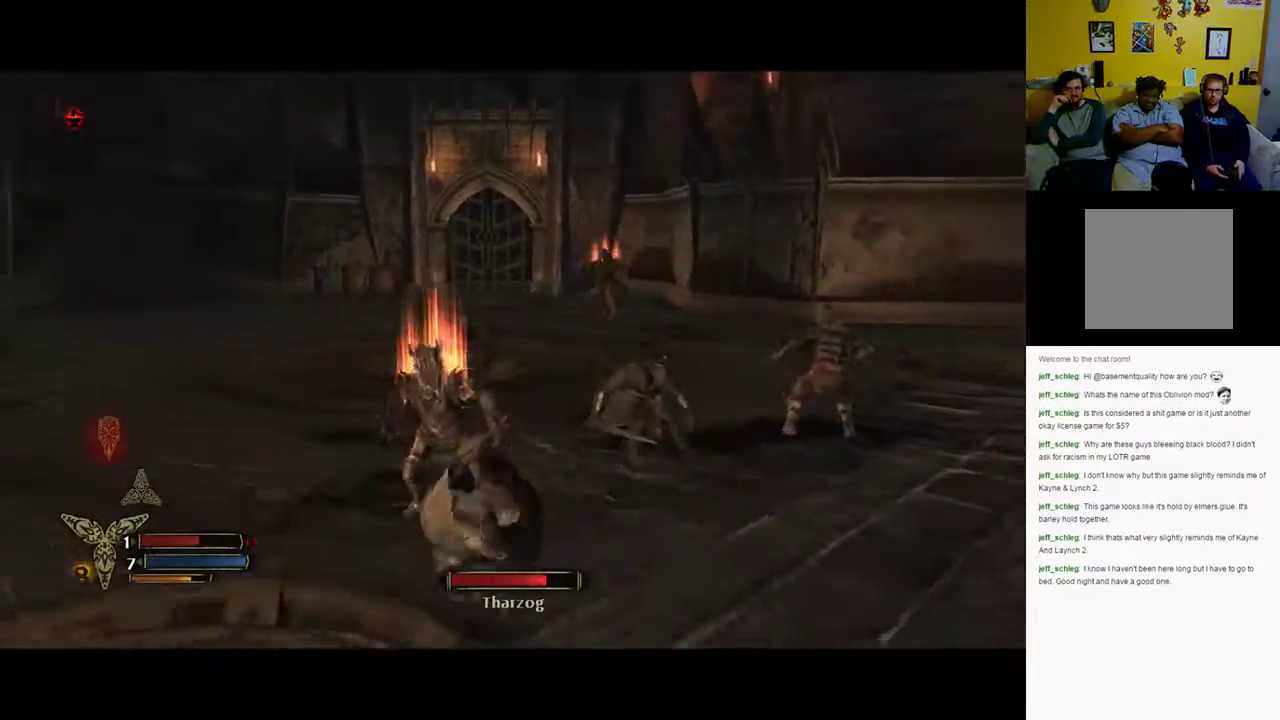
{"buttons": ["R3"], "left_stick": "up-left", "right_stick": "down-right", "events": [[317, "R3", "down"], [317, "right_stick", "down-right"], [367, "R3", "up"], [417, "R3", "down"]]}
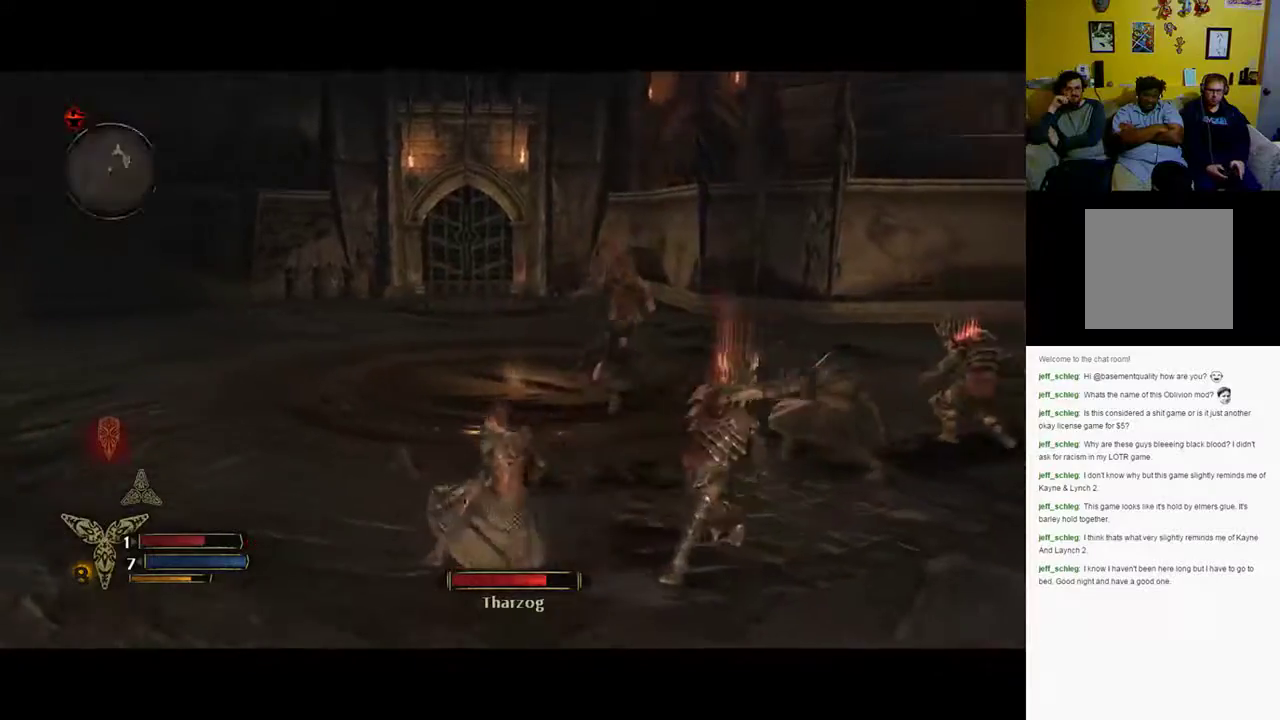
{"buttons": [], "left_stick": "left", "right_stick": "center", "events": [[83, "left_stick", "down-left"], [183, "R3", "up"], [350, "left_stick", "left"], [367, "right_stick", "right"], [467, "right_stick", "center"]]}
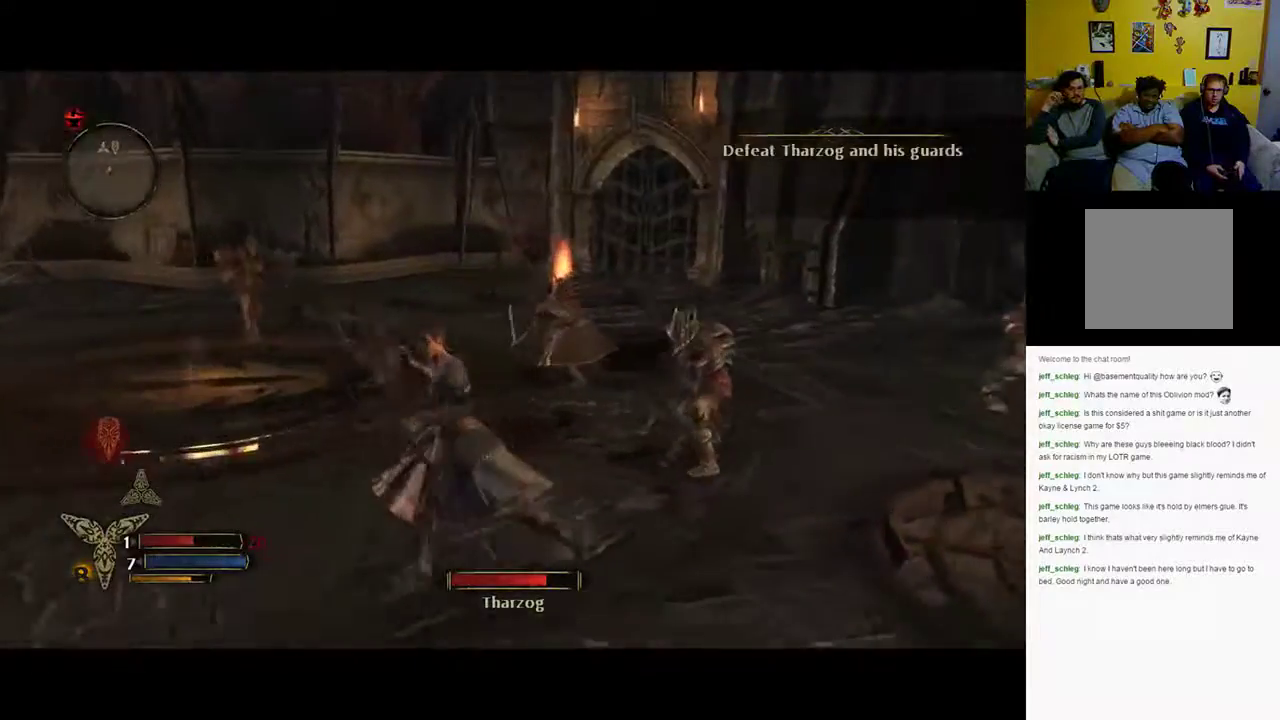
{"buttons": [], "left_stick": "down-left", "right_stick": "center", "events": [[83, "B", "down"], [233, "B", "up"], [400, "left_stick", "down-left"]]}
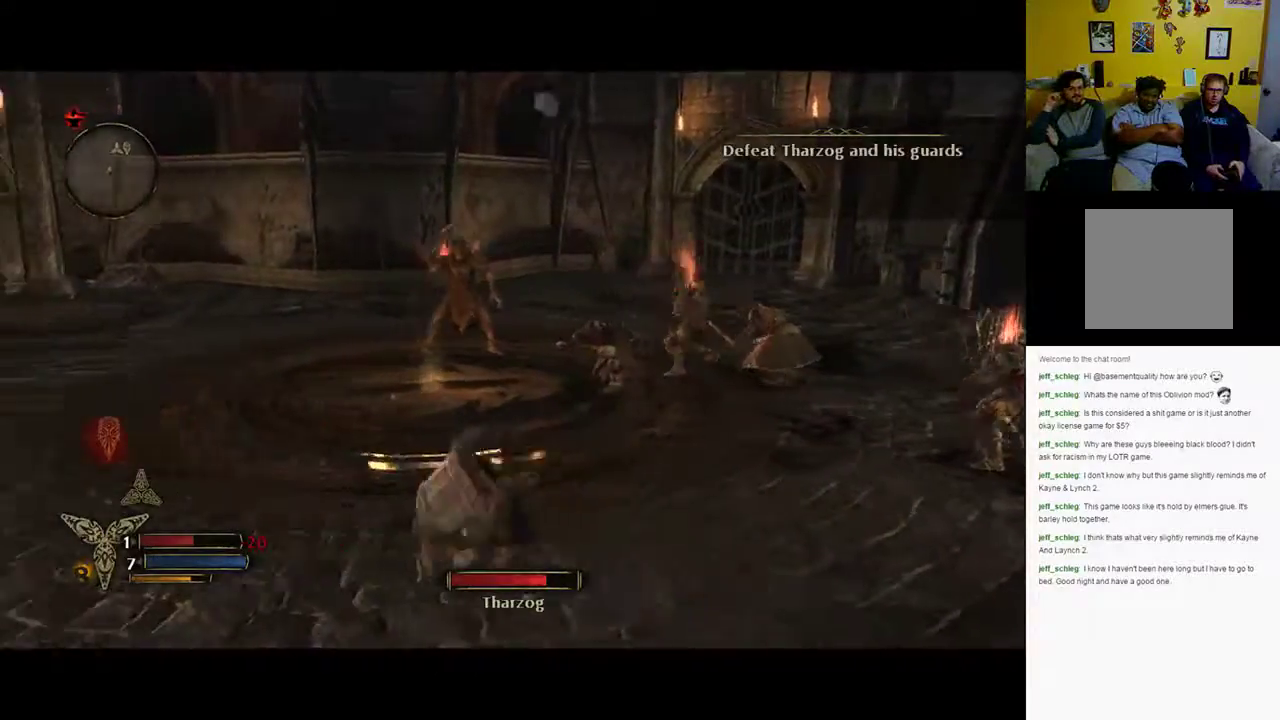
{"buttons": [], "left_stick": "down-left", "right_stick": "right", "events": [[33, "right_stick", "right"]]}
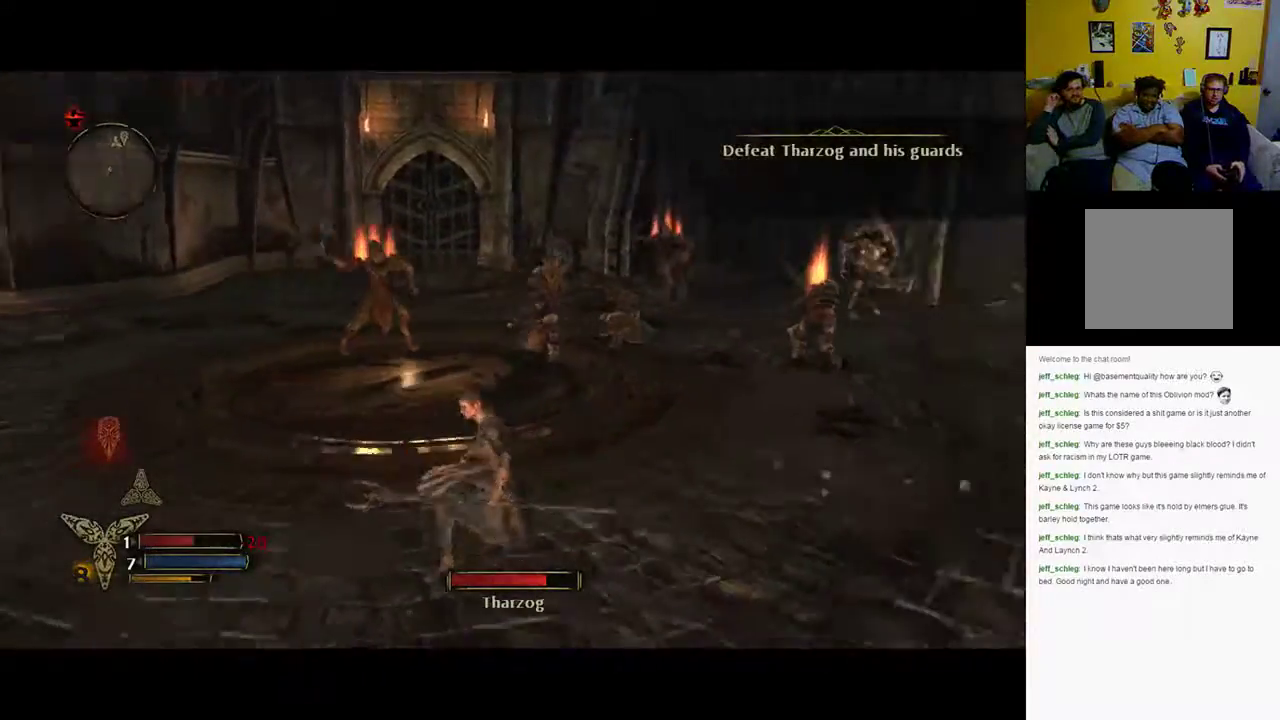
{"buttons": [], "left_stick": "down-left", "right_stick": "right", "events": [[133, "right_stick", "center"], [350, "right_stick", "right"]]}
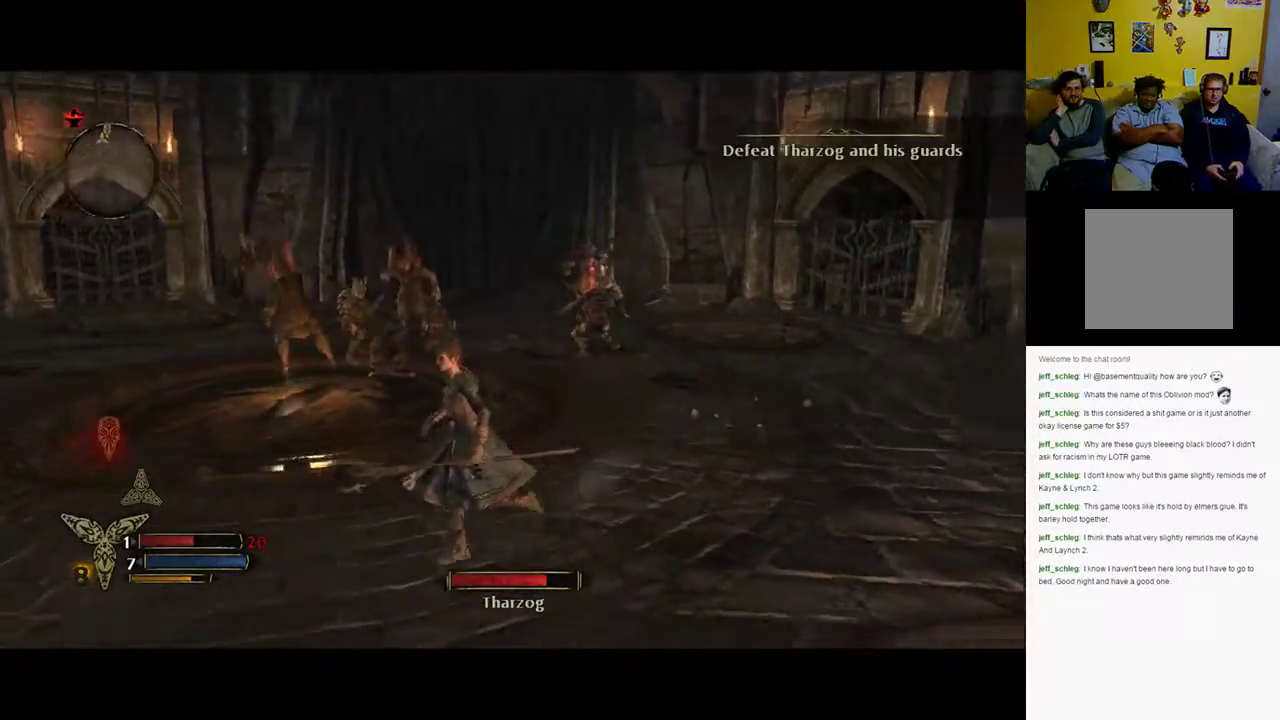
{"buttons": [], "left_stick": "right", "right_stick": "center", "events": [[100, "left_stick", "down"], [150, "right_stick", "center"], [350, "left_stick", "right"]]}
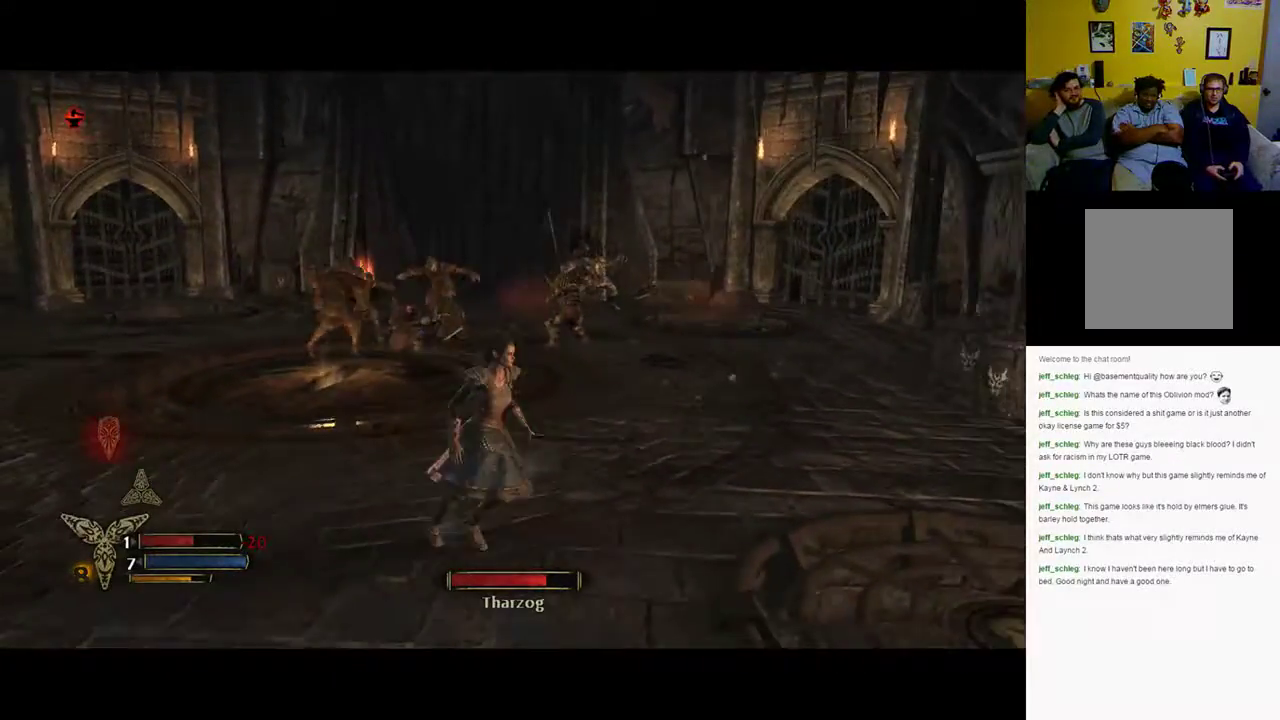
{"buttons": [], "left_stick": "up-right", "right_stick": "center", "events": [[50, "left_stick", "up-right"]]}
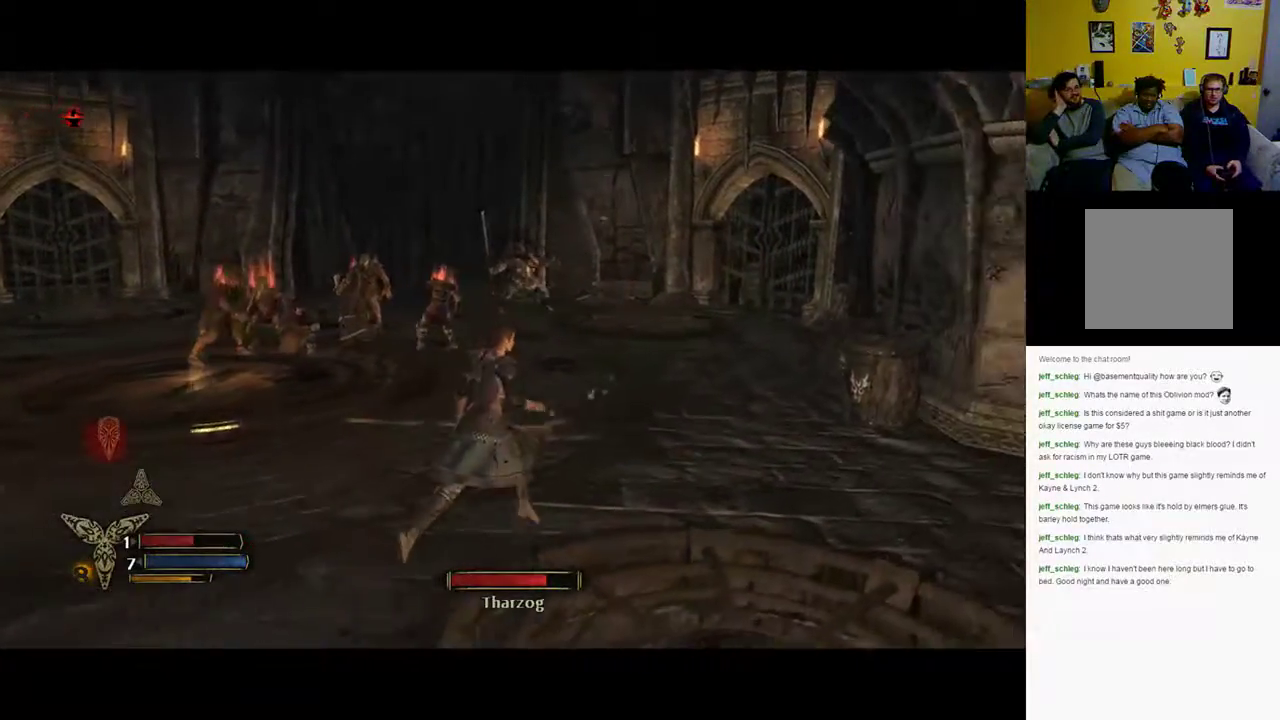
{"buttons": [], "left_stick": "up-right", "right_stick": "center", "events": []}
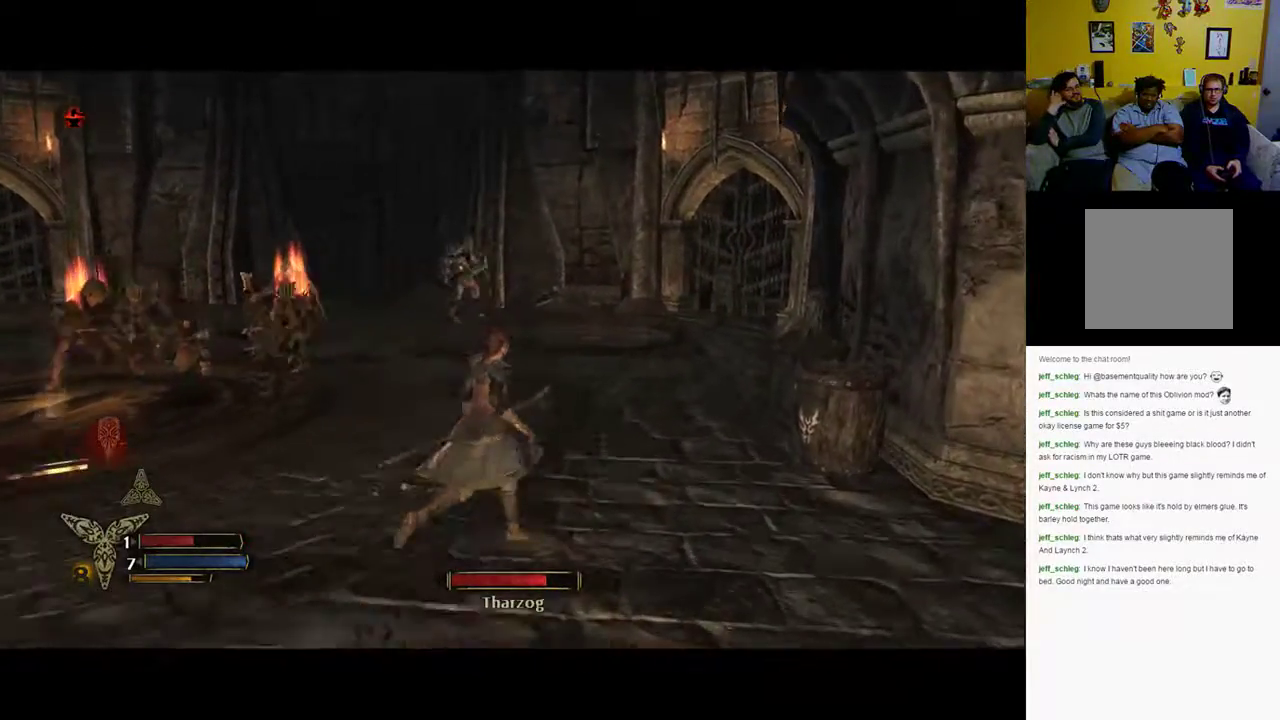
{"buttons": [], "left_stick": "up", "right_stick": "center", "events": [[500, "left_stick", "up"]]}
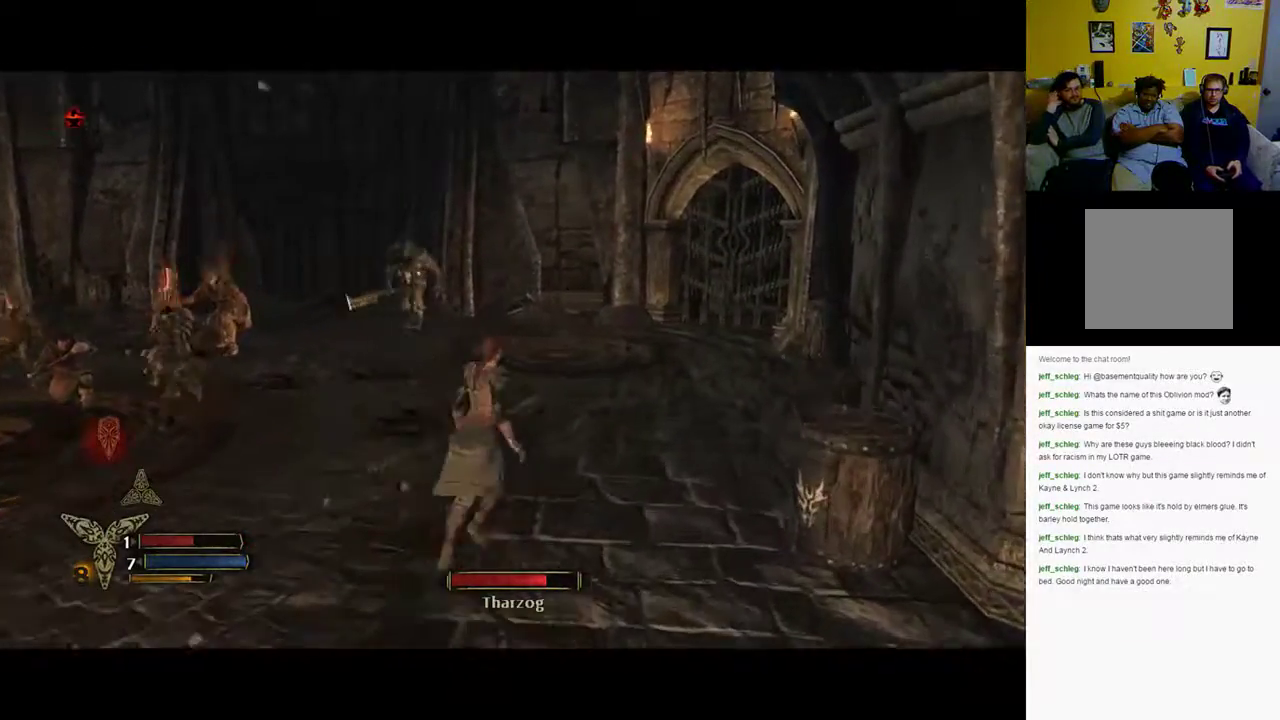
{"buttons": [], "left_stick": "up", "right_stick": "left", "events": [[433, "right_stick", "left"]]}
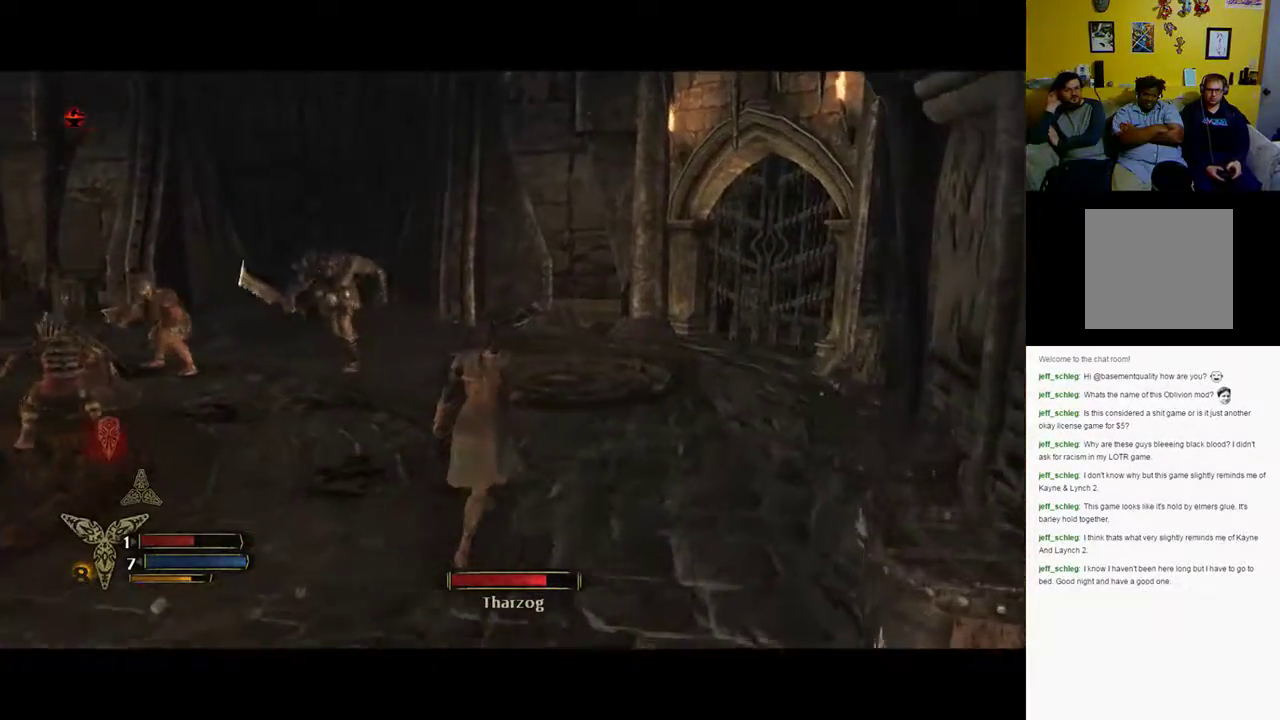
{"buttons": [], "left_stick": "up-right", "right_stick": "center", "events": [[317, "right_stick", "center"], [400, "left_stick", "up-right"]]}
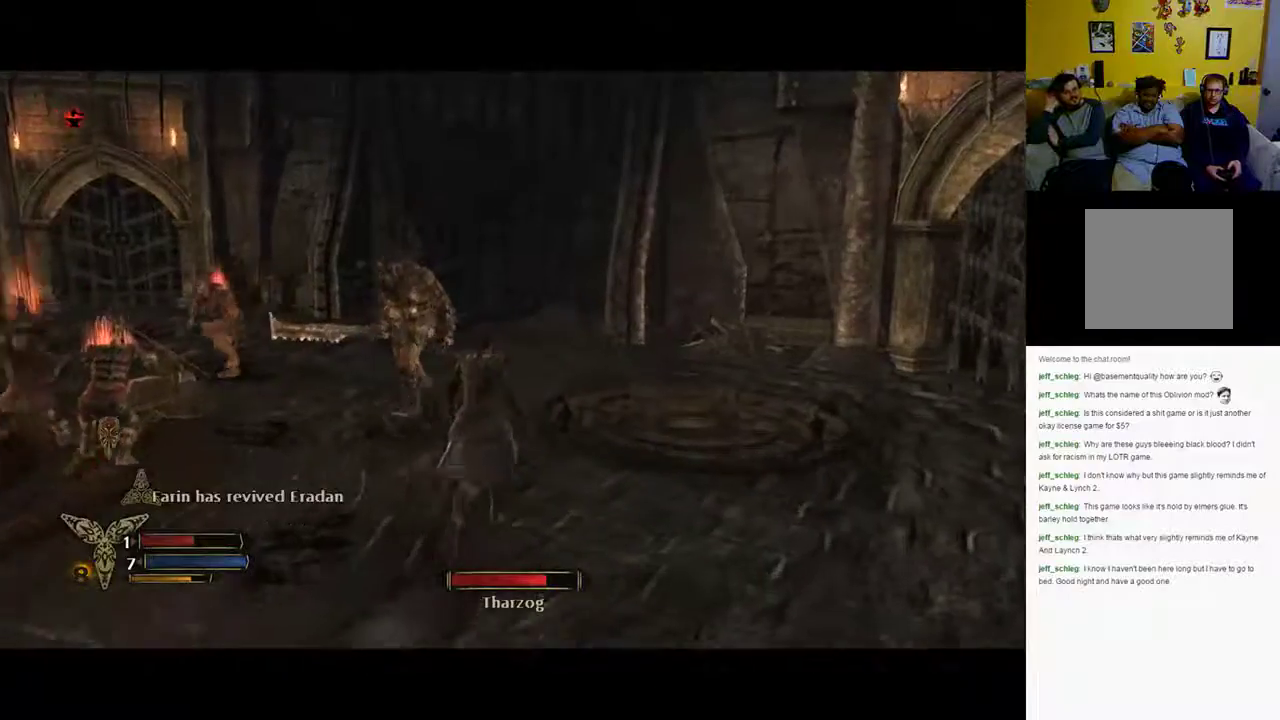
{"buttons": [], "left_stick": "up-left", "right_stick": "center", "events": [[267, "left_stick", "up"], [467, "left_stick", "up-left"]]}
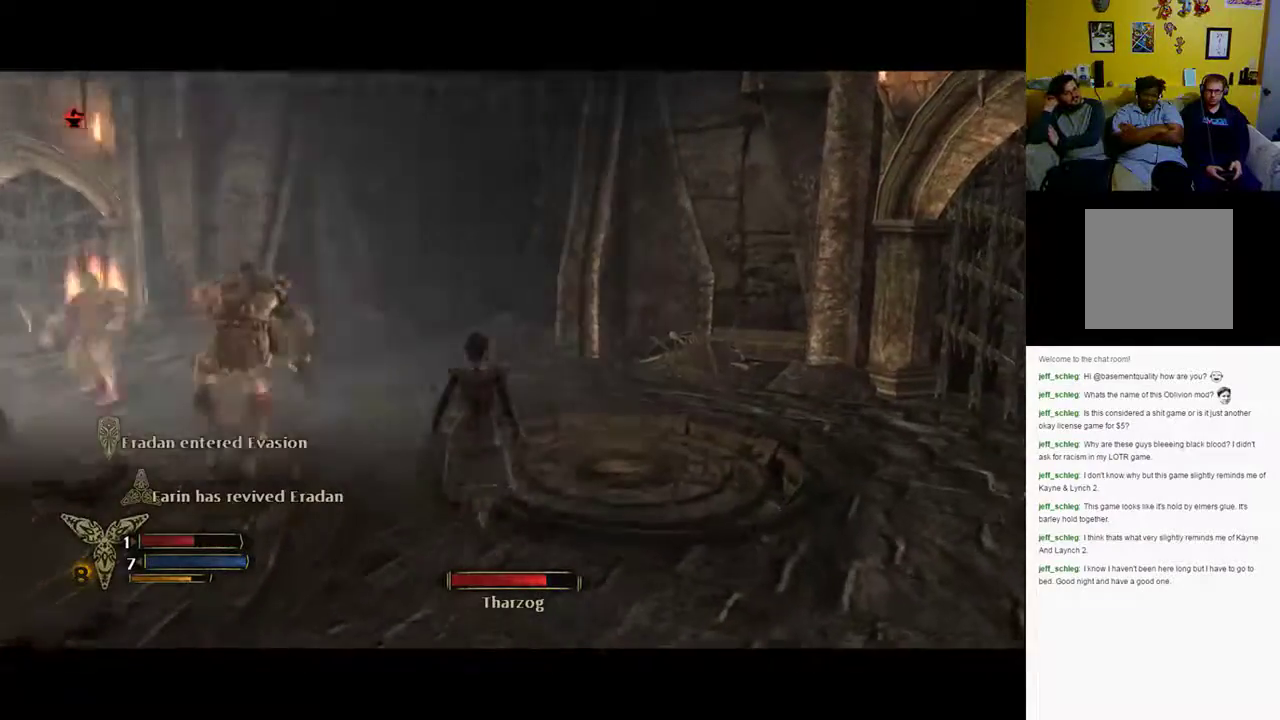
{"buttons": [], "left_stick": "up-left", "right_stick": "center", "events": []}
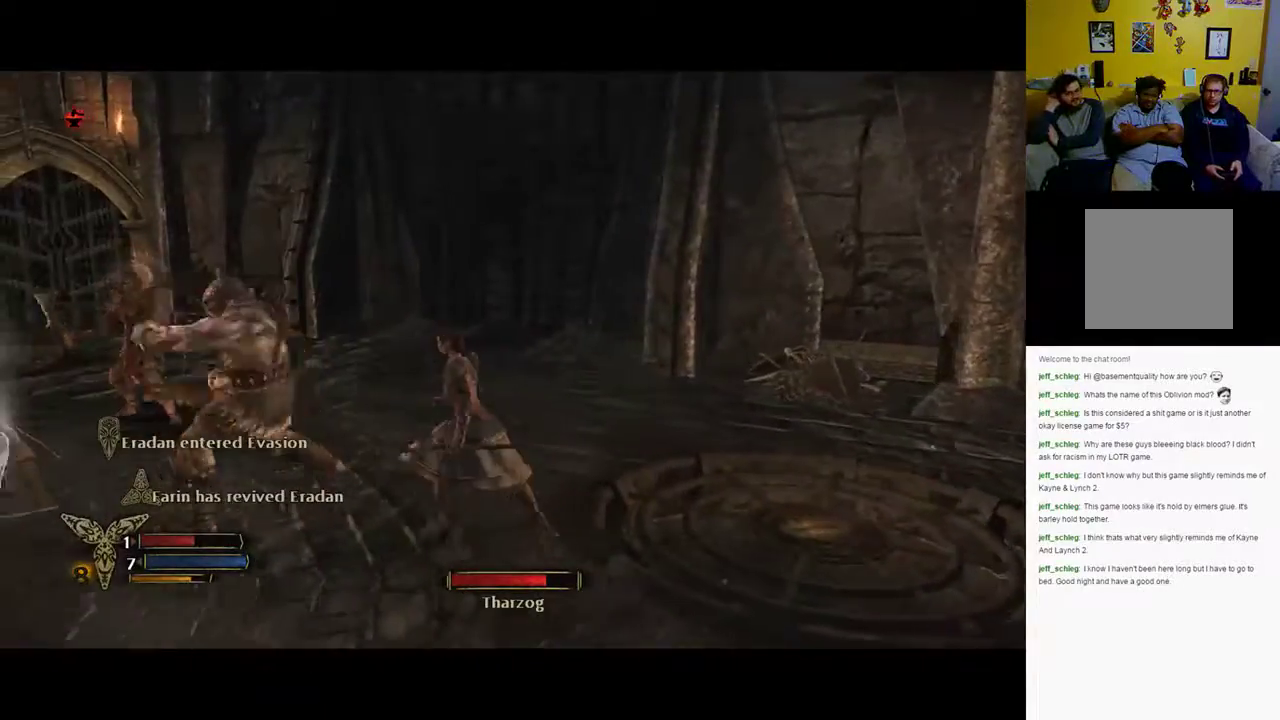
{"buttons": ["X"], "left_stick": "center", "right_stick": "center", "events": [[117, "X", "down"], [200, "X", "up"], [267, "left_stick", "center"], [300, "X", "down"], [350, "X", "up"], [483, "X", "down"]]}
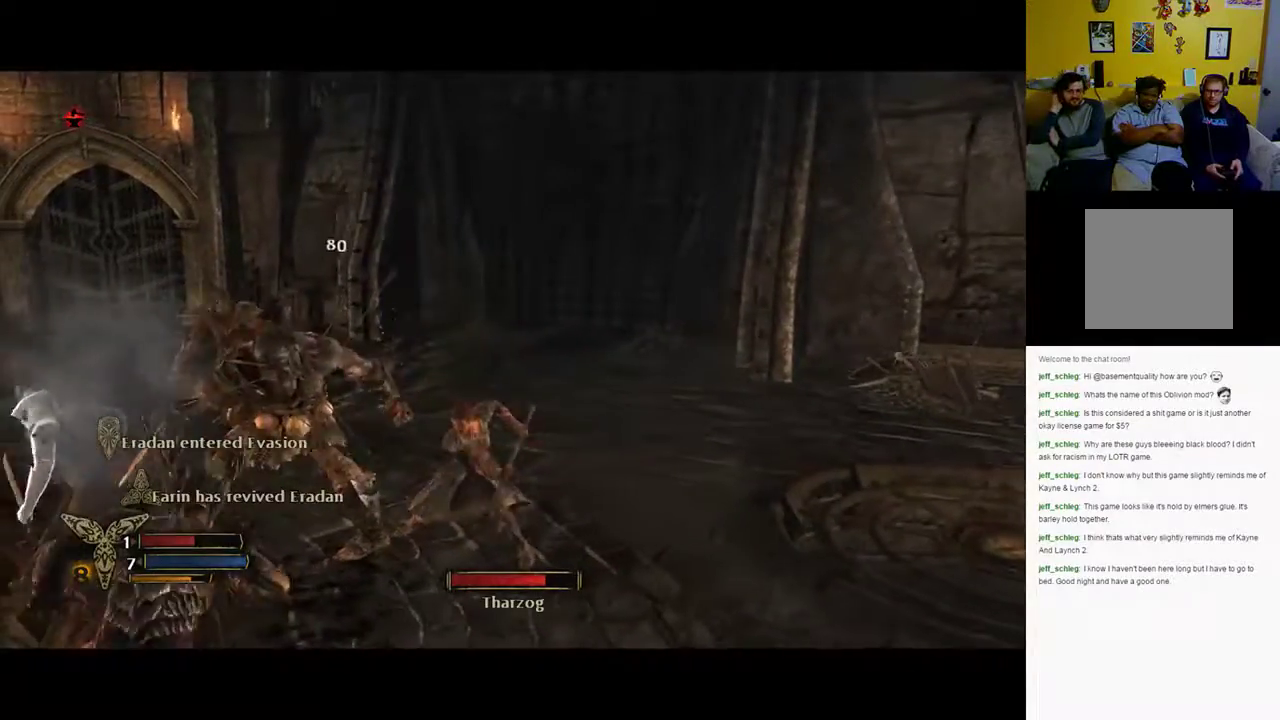
{"buttons": ["X"], "left_stick": "center", "right_stick": "center", "events": [[100, "X", "up"], [250, "X", "down"]]}
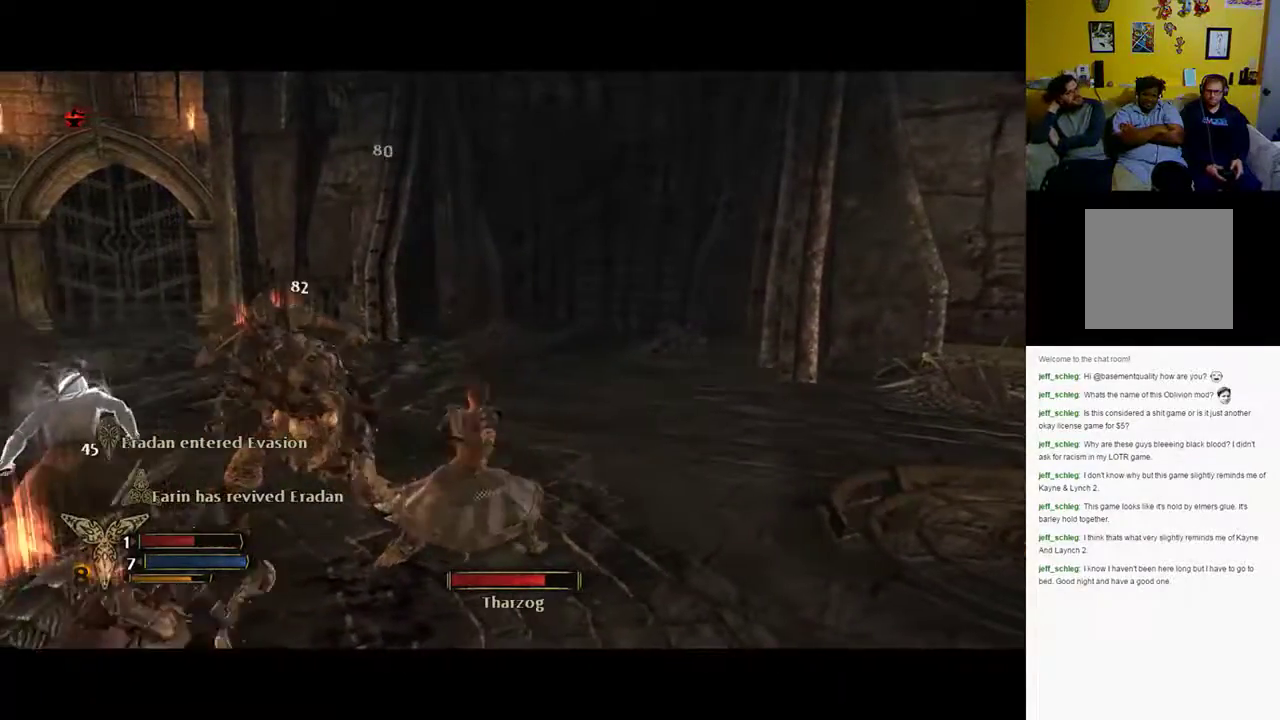
{"buttons": ["X"], "left_stick": "center", "right_stick": "center", "events": [[217, "X", "up"], [300, "X", "down"]]}
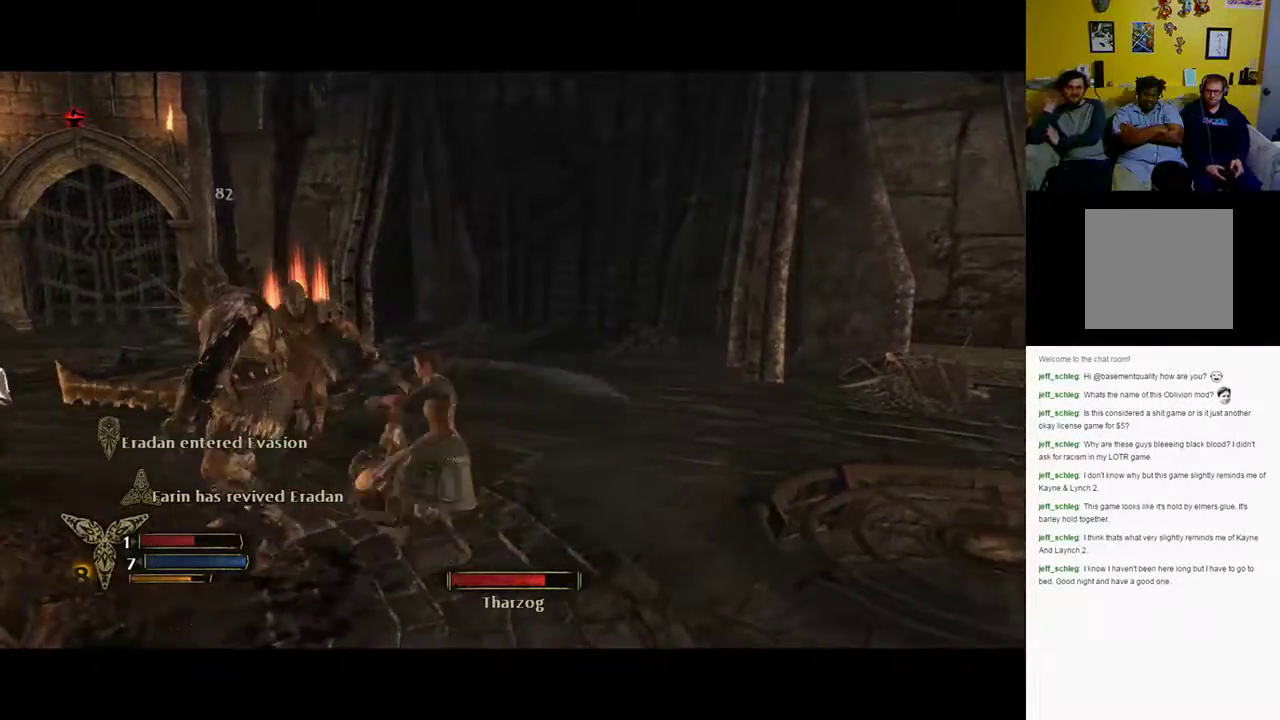
{"buttons": ["X"], "left_stick": "left", "right_stick": "center", "events": [[67, "left_stick", "left"], [333, "X", "up"], [400, "X", "down"]]}